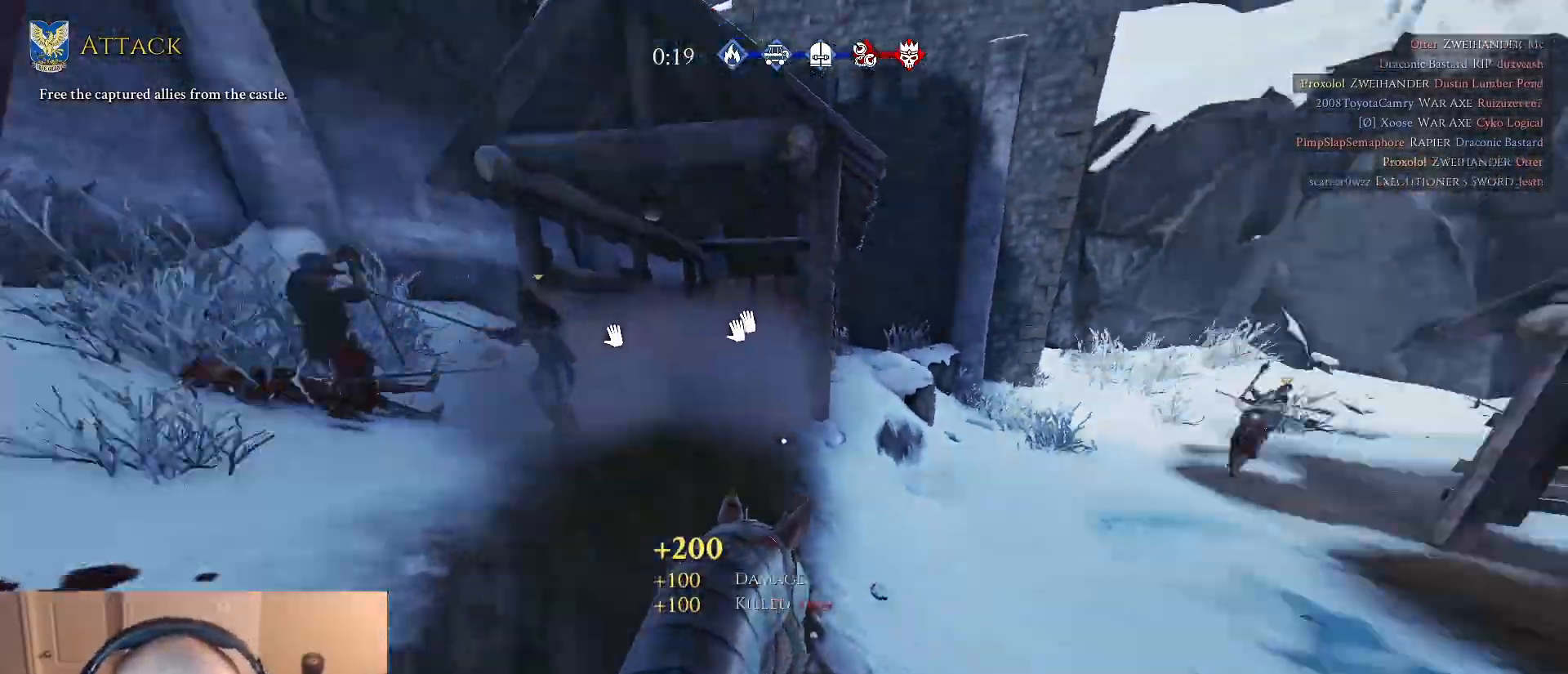
Gameplay with keyboard and mouse; each line is a JSON object with the keys and mouse buttons held at the frame after it. "events" lists presses ("down") and releases ("up") of "1", "2", "3", "4", "5", "a", "alt", "c", "caps_lock", "ctrl", "d", "e", "f", "g", "q", "r", "s", "shift", "space", "t", "tab", "v", "w", "x", "z", "mouse_left", "mouse_wheel" and "mouse_right" between this image and that frame as [ms after this image, input, new state], when the widget could be followed in between. "mouse_left", "mouse_wheel", "mouse_right" = the "left", "wheel", "right" buttons of the "mouse" list. No other keys are recorded. "wheel" means that the mouse wheel is clicked or scrolled. "mouse_move" is the direction in which the mouse moves at that frame (one of eight, or "still"), when it could be read.
{"keys": ["d", "w"], "mouse": [], "mouse_move": "down", "events": [[83, "s", "up"], [133, "w", "down"]]}
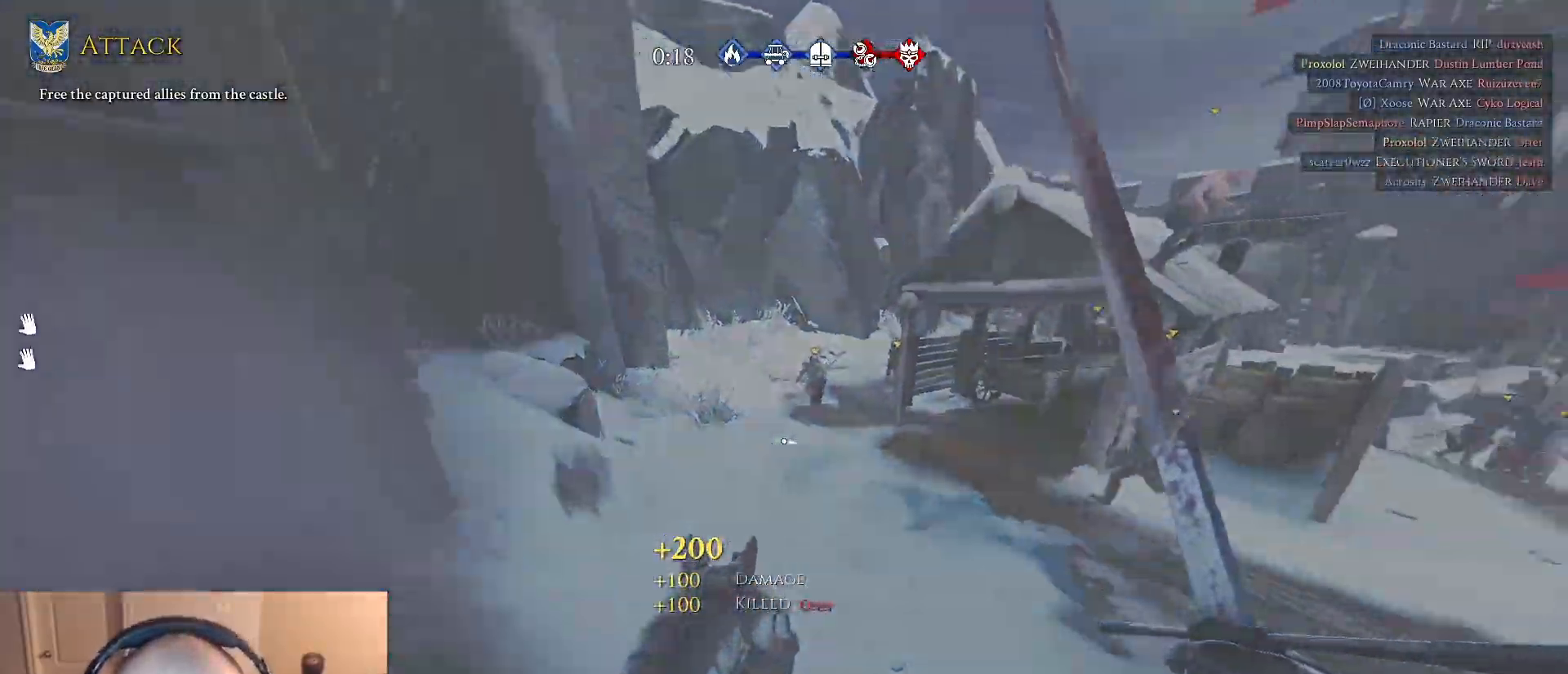
{"keys": ["w"], "mouse": ["left"], "mouse_move": "still", "events": [[150, "d", "up"], [383, "d", "down"], [433, "mouse_left", "down"], [483, "d", "up"]]}
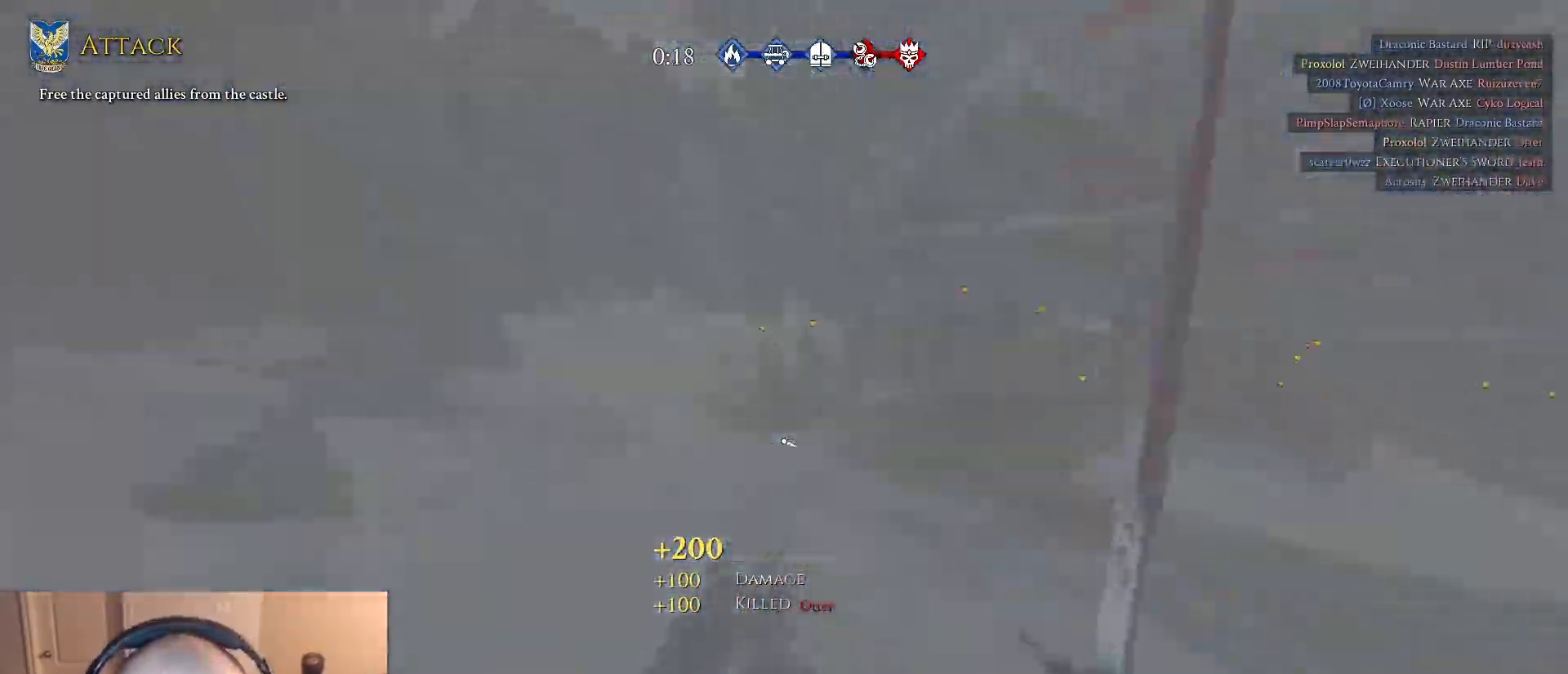
{"keys": ["d", "s"], "mouse": [], "mouse_move": "right", "events": [[33, "mouse_left", "up"], [217, "d", "down"], [350, "w", "up"], [500, "s", "down"]]}
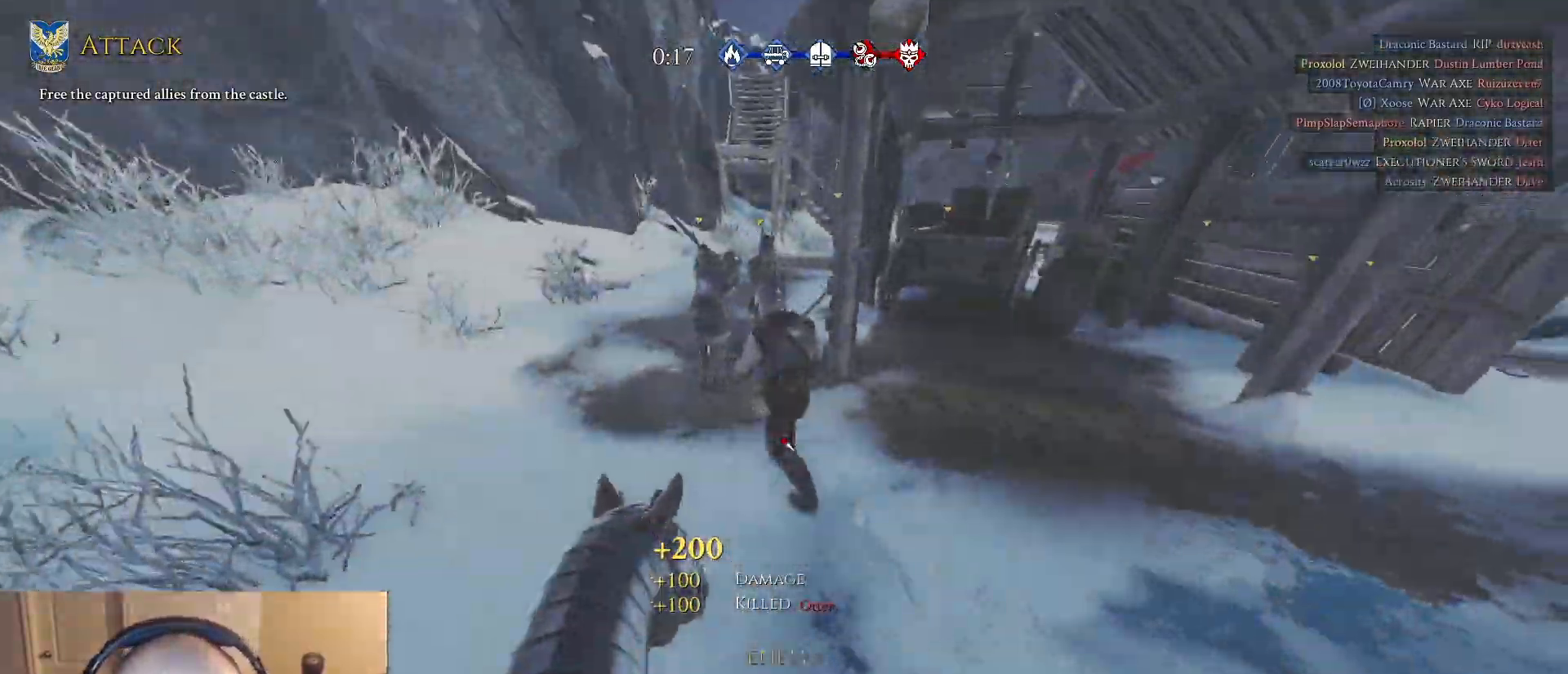
{"keys": ["w"], "mouse": [], "mouse_move": "up", "events": [[50, "d", "up"], [133, "s", "up"], [183, "d", "down"], [233, "d", "up"], [233, "w", "down"], [317, "d", "down"], [417, "d", "up"]]}
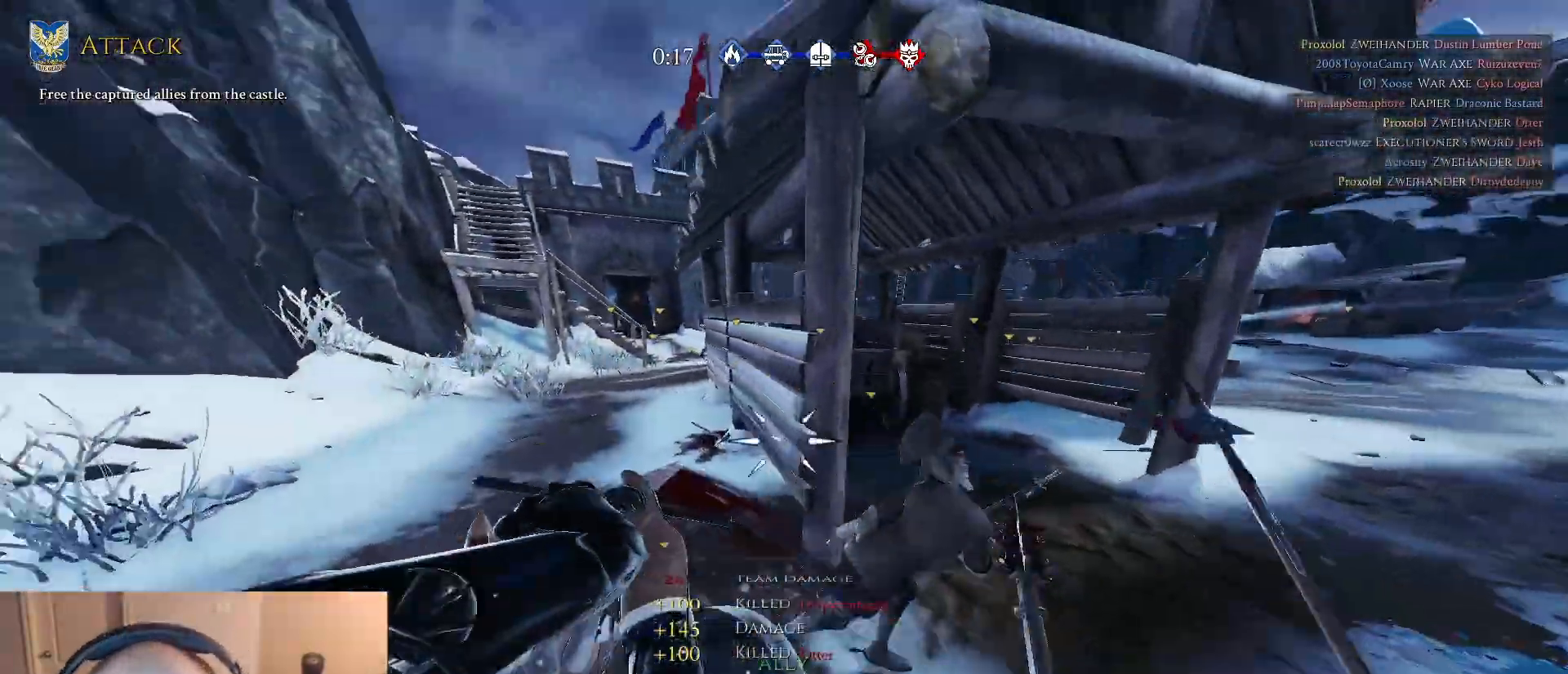
{"keys": ["d", "tab", "w"], "mouse": [], "mouse_move": "right", "events": [[333, "d", "down"], [433, "tab", "down"]]}
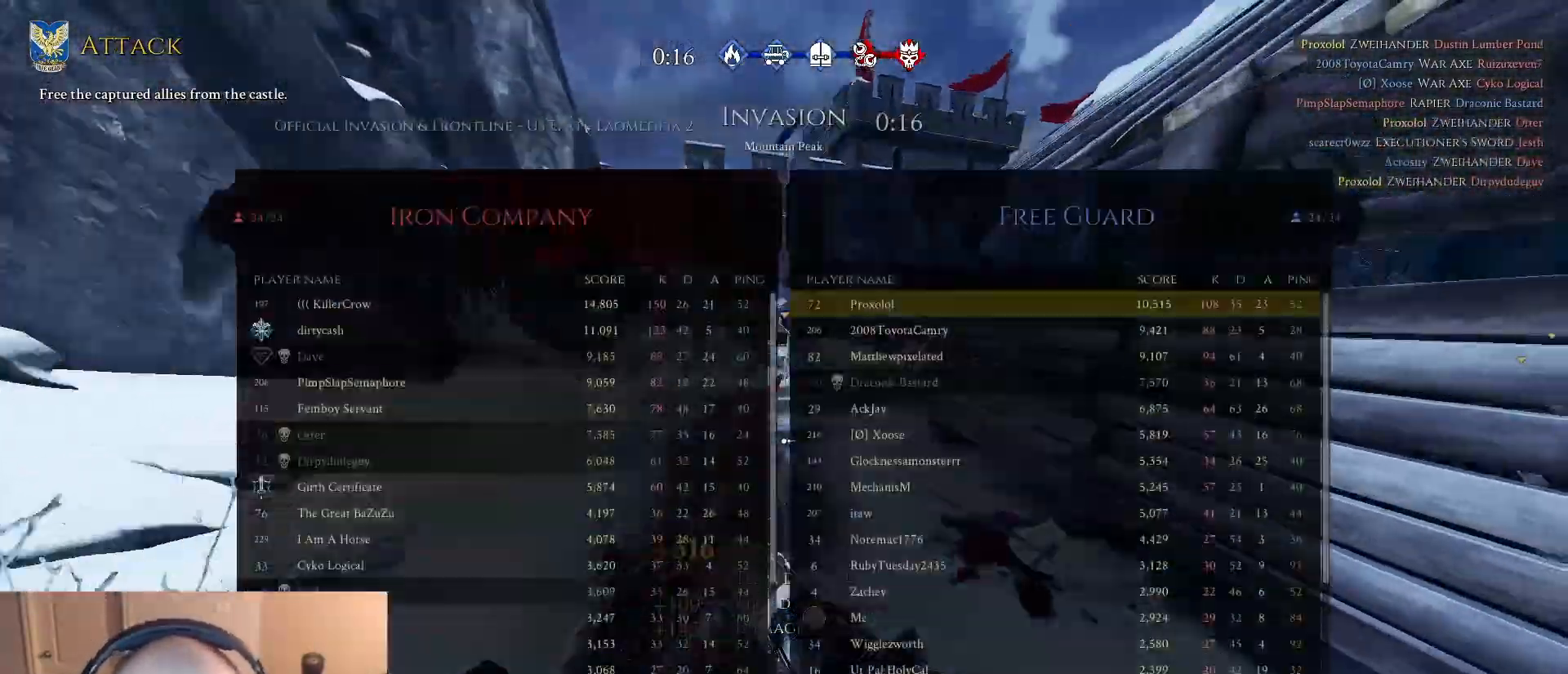
{"keys": ["d", "w"], "mouse": [], "mouse_move": "down-right", "events": [[167, "d", "up"], [267, "d", "down"], [450, "tab", "up"]]}
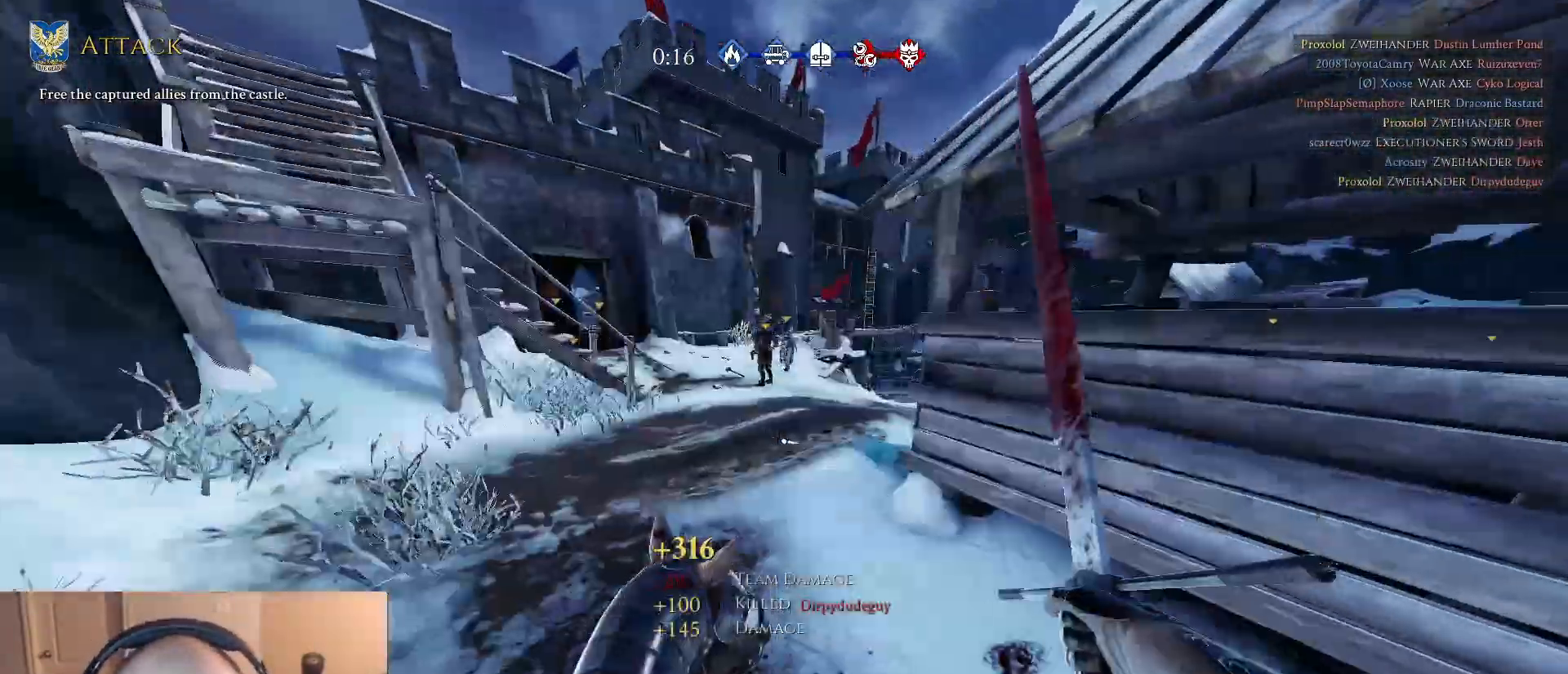
{"keys": ["d", "w"], "mouse": [], "mouse_move": "still", "events": []}
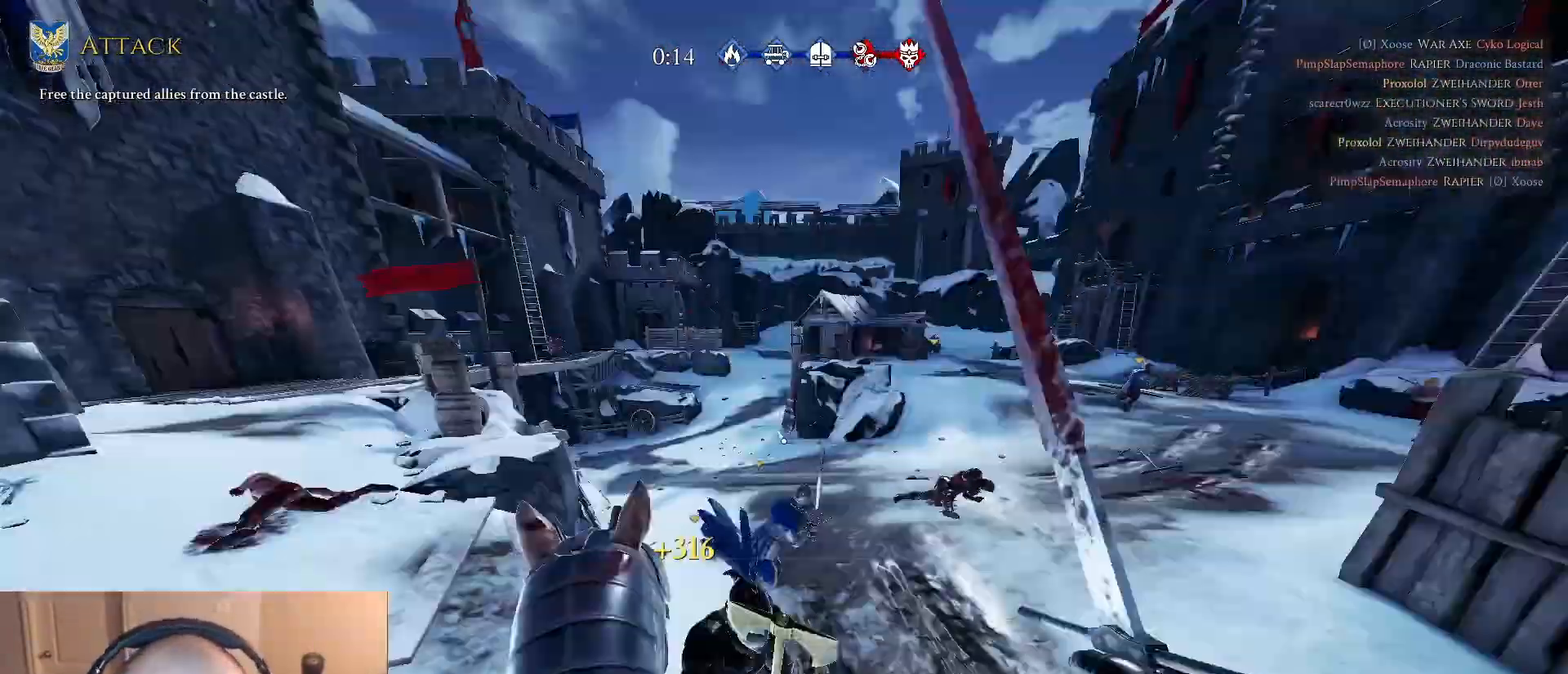
{"keys": ["w"], "mouse": [], "mouse_move": "still", "events": [[200, "d", "up"]]}
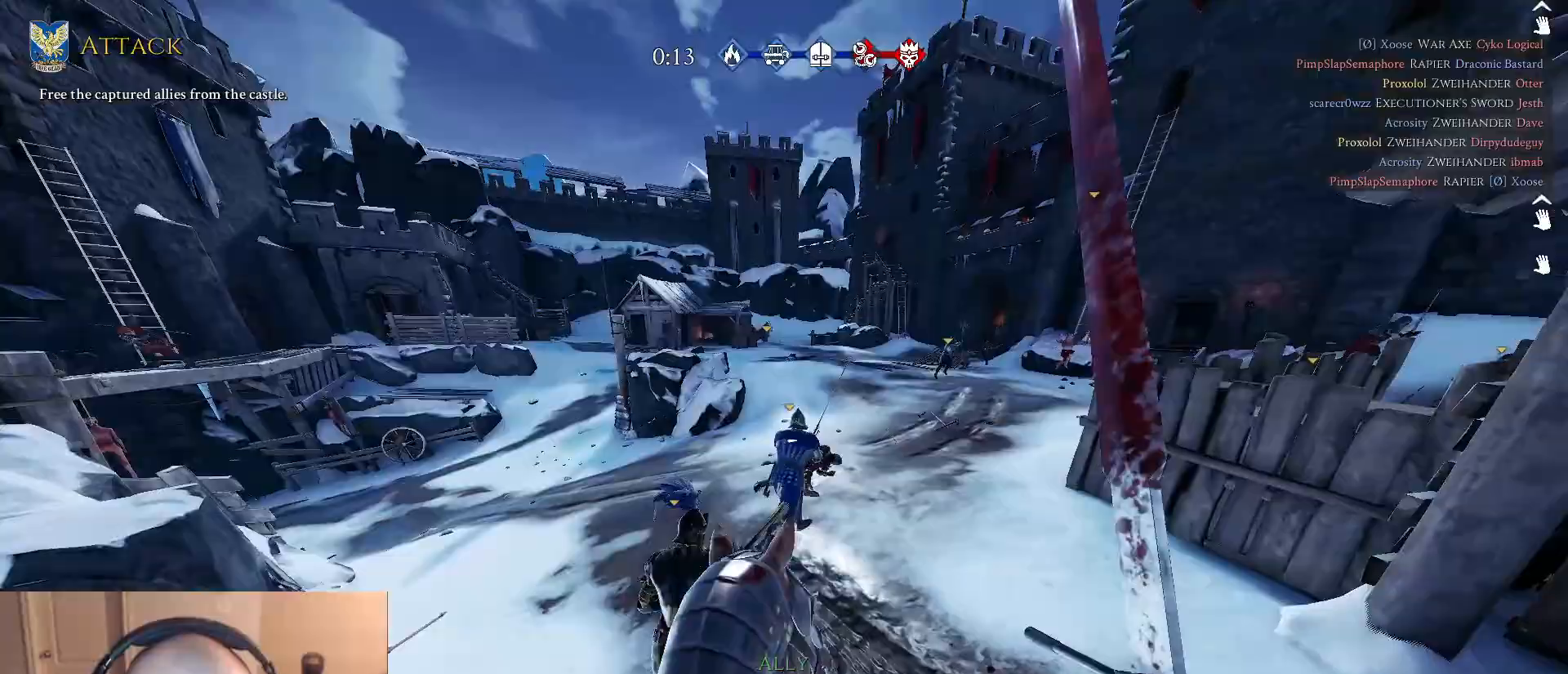
{"keys": ["a", "w"], "mouse": [], "mouse_move": "still", "events": [[83, "d", "down"], [250, "d", "up"], [500, "a", "down"]]}
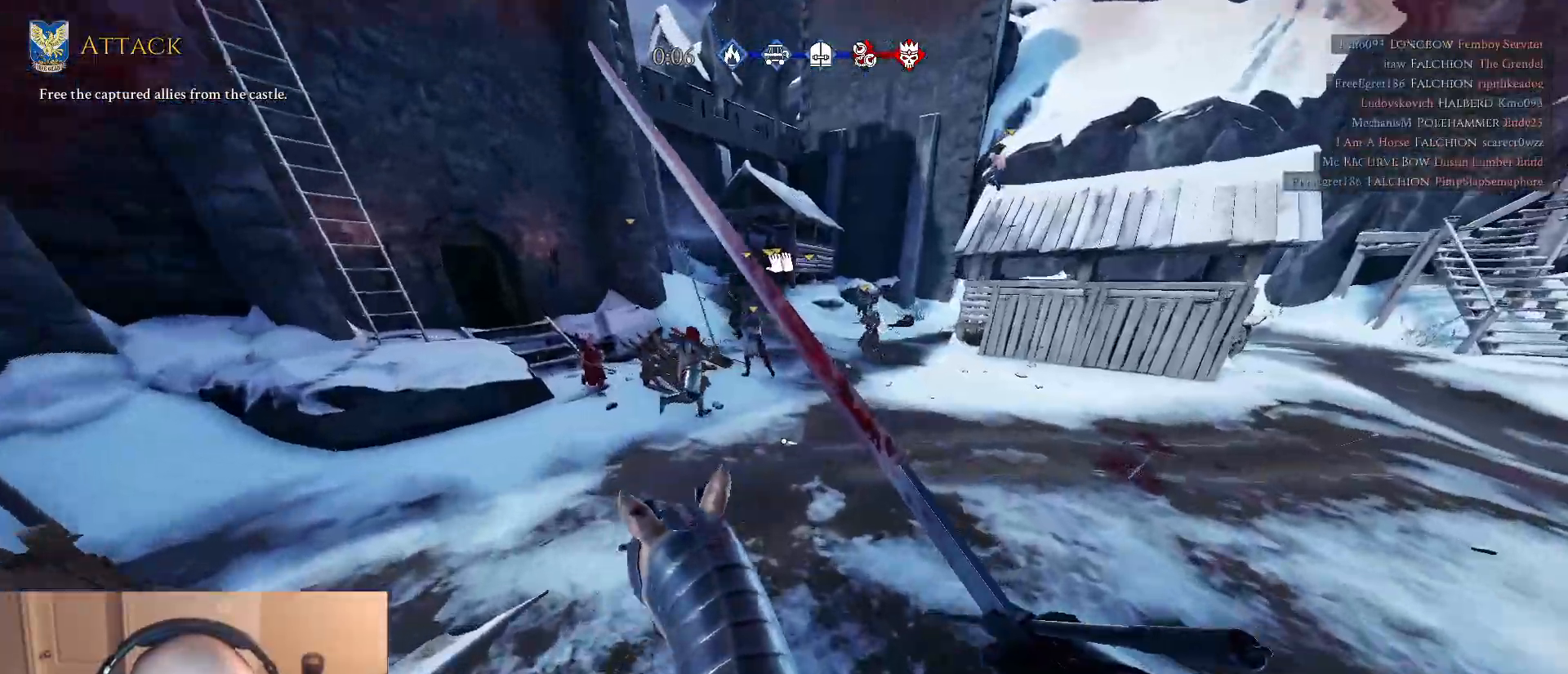
{"keys": ["w"], "mouse": [], "mouse_move": "still", "events": [[50, "mouse_left", "down"], [133, "a", "up"], [133, "mouse_left", "up"], [183, "d", "down"], [367, "d", "up"]]}
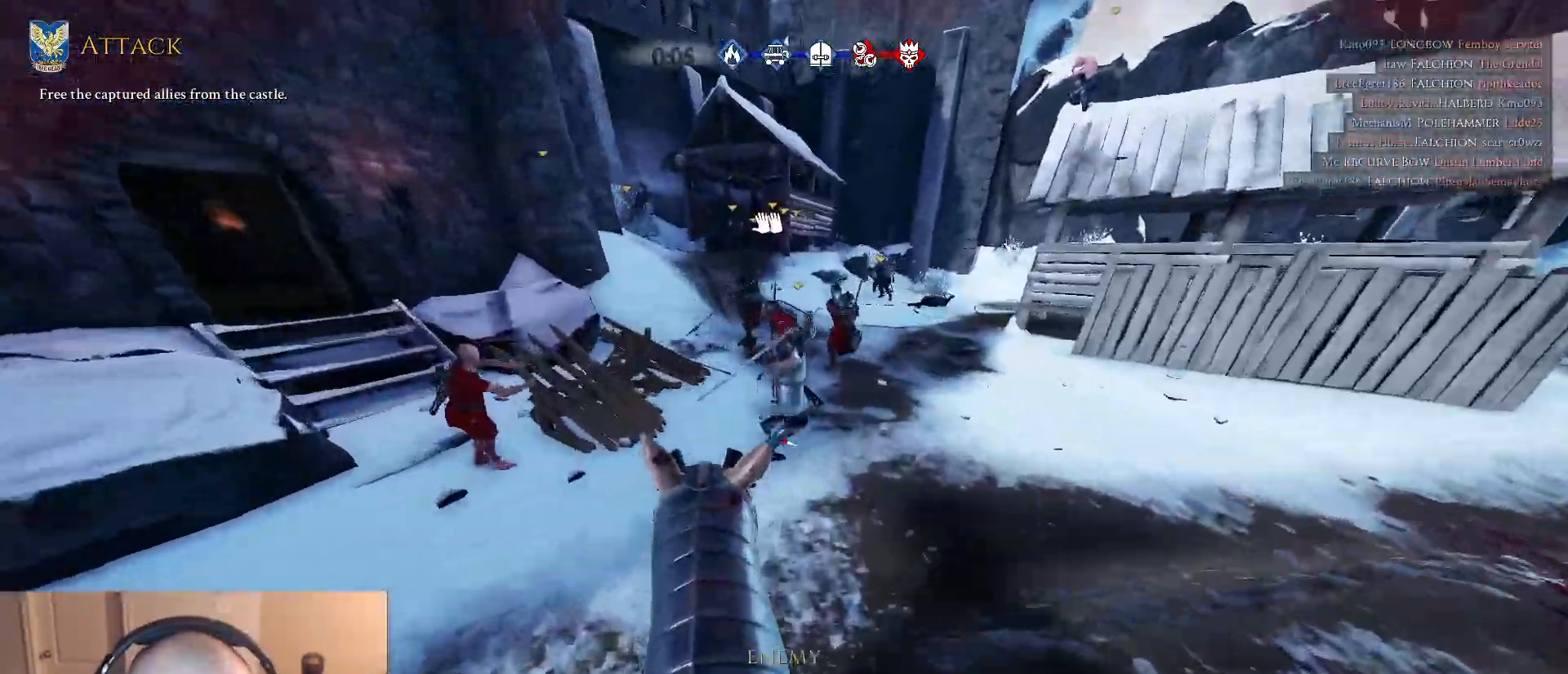
{"keys": ["q", "w"], "mouse": [], "events": [[333, "d", "down"], [483, "d", "up"], [483, "q", "down"]]}
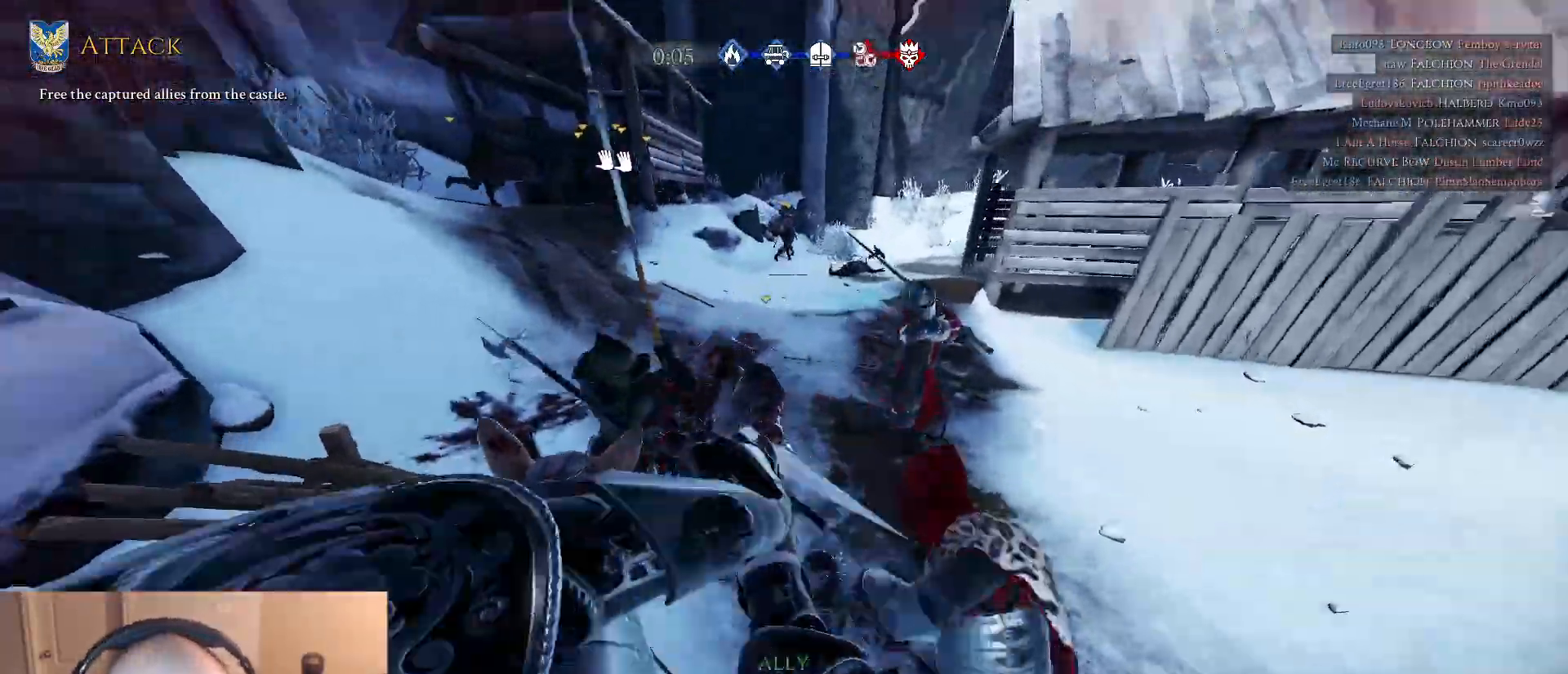
{"keys": ["d", "w"], "mouse": [], "mouse_move": "still", "events": [[83, "q", "up"], [267, "d", "down"]]}
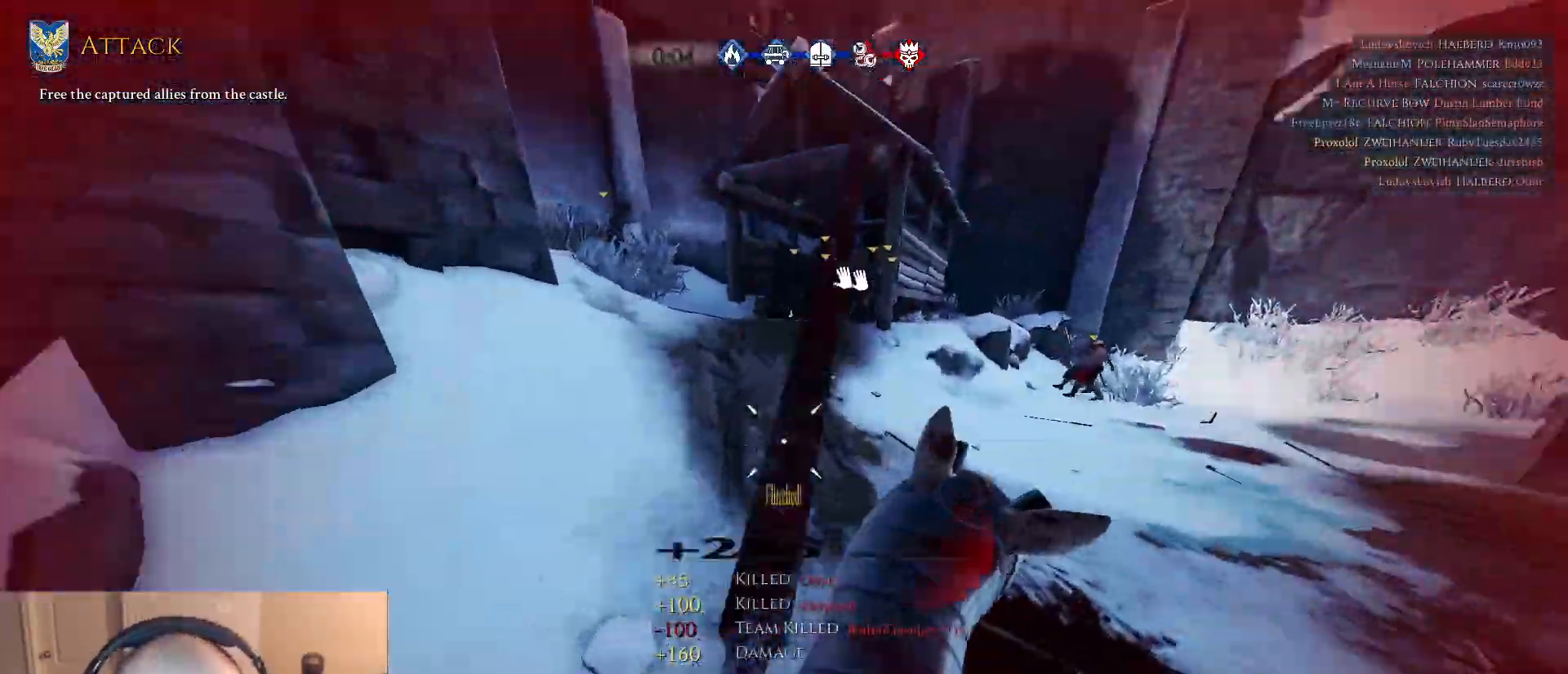
{"keys": ["tab", "w"], "mouse": [], "mouse_move": "still", "events": [[183, "tab", "down"], [417, "d", "up"]]}
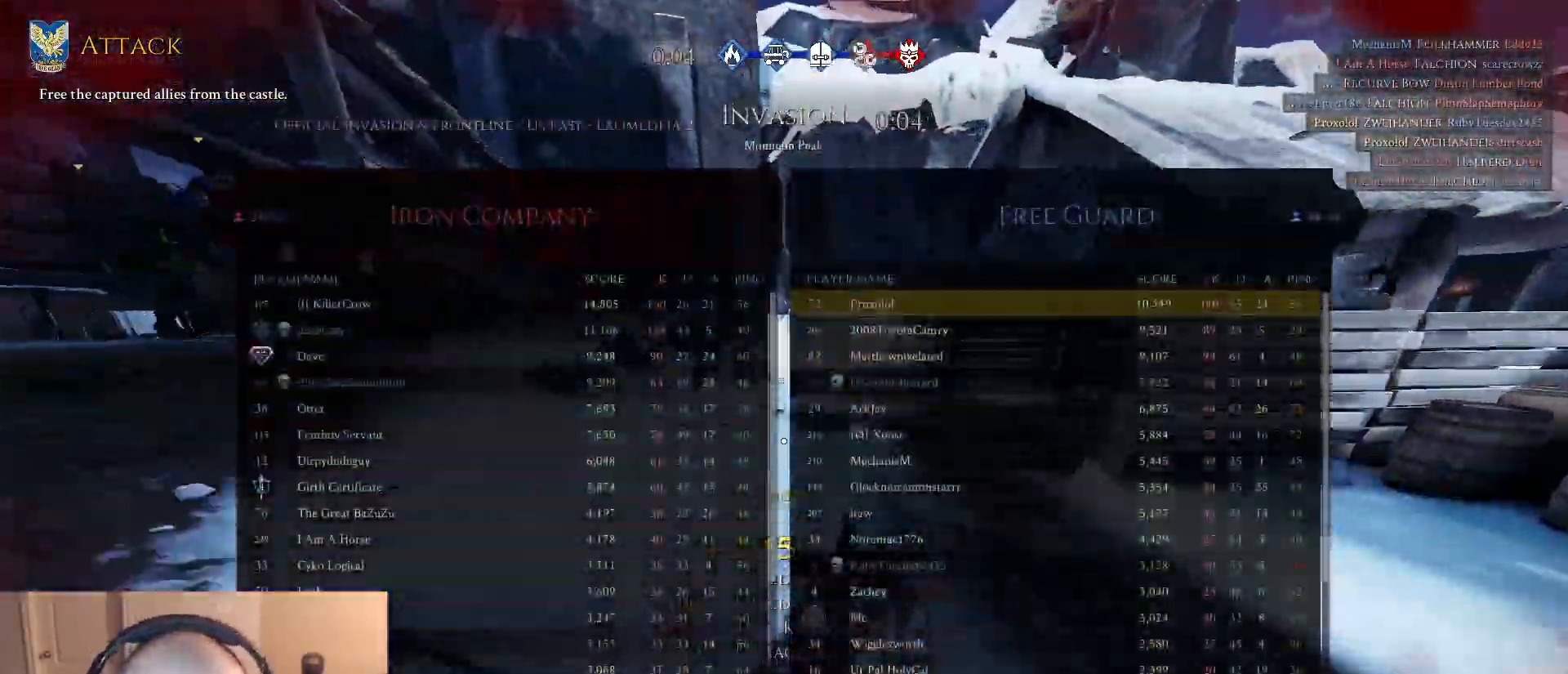
{"keys": ["w"], "mouse": [], "mouse_move": "right", "events": [[300, "d", "down"], [383, "tab", "up"], [433, "d", "up"]]}
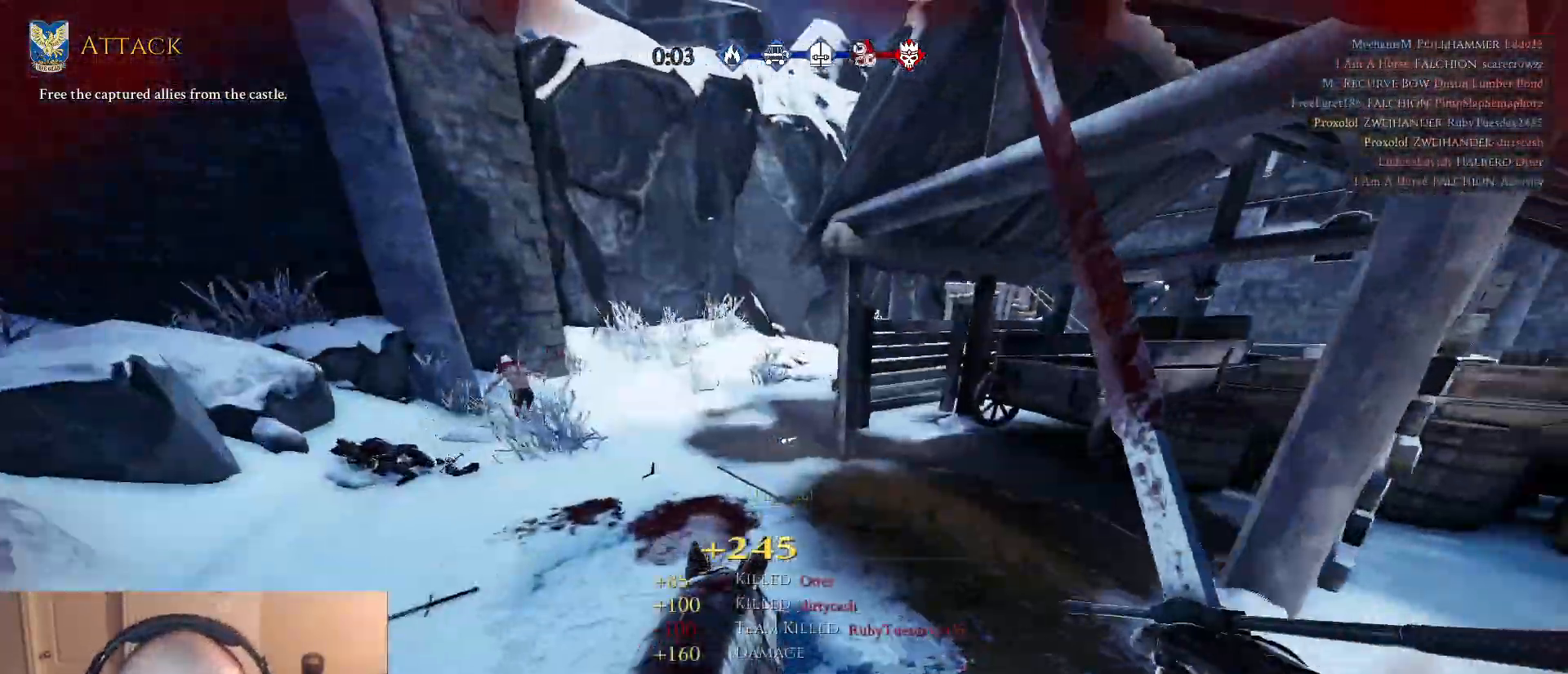
{"keys": ["d", "w"], "mouse": [], "mouse_move": "still", "events": [[117, "d", "down"]]}
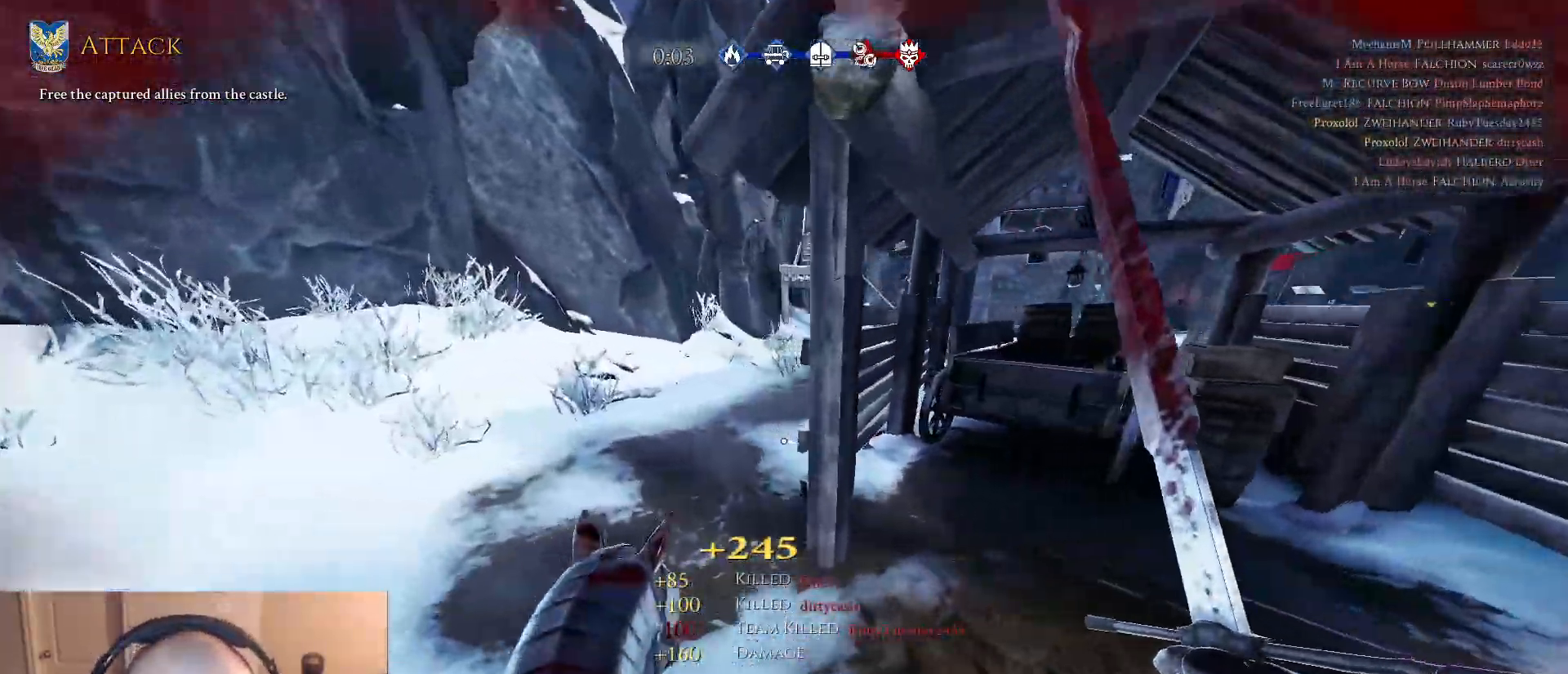
{"keys": ["w"], "mouse": [], "mouse_move": "still", "events": [[467, "d", "up"]]}
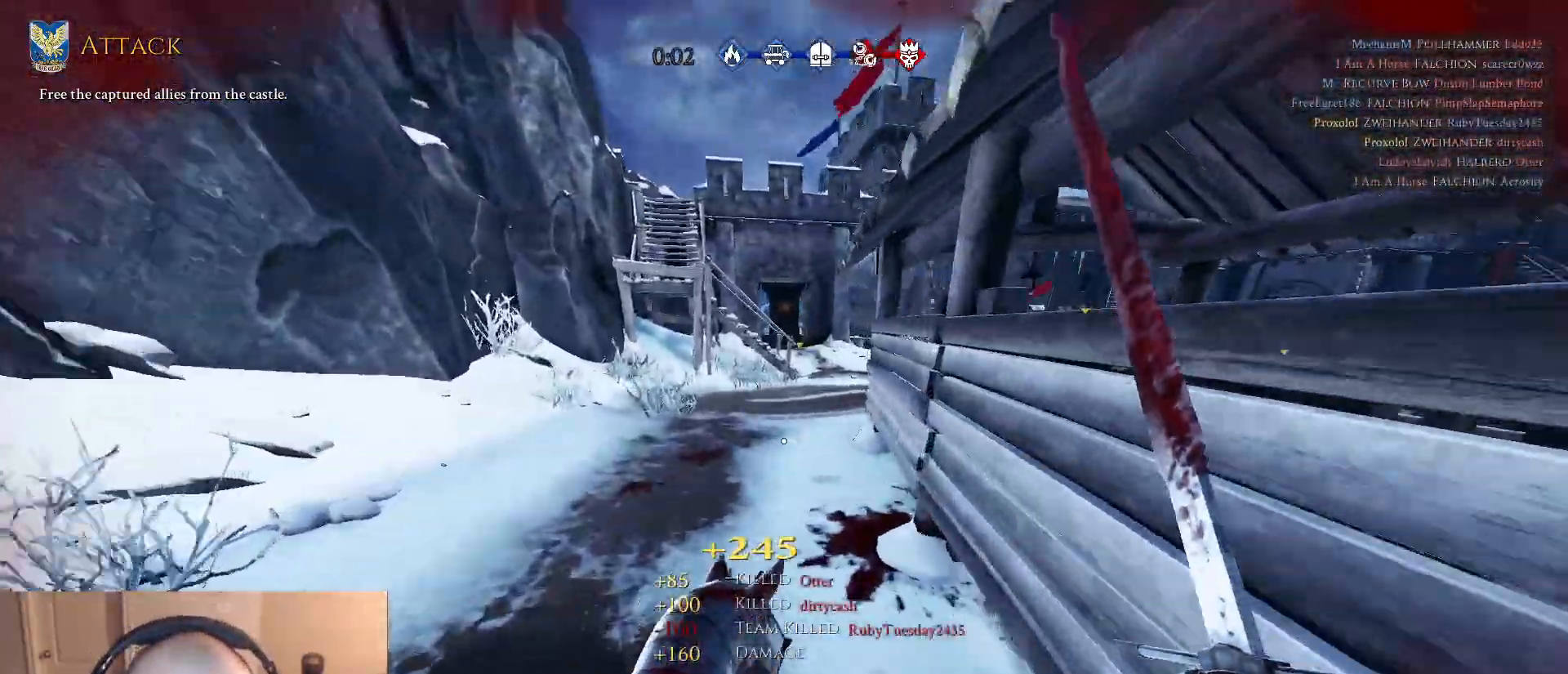
{"keys": ["d", "tab", "w"], "mouse": [], "mouse_move": "still", "events": [[300, "d", "down"], [333, "tab", "down"]]}
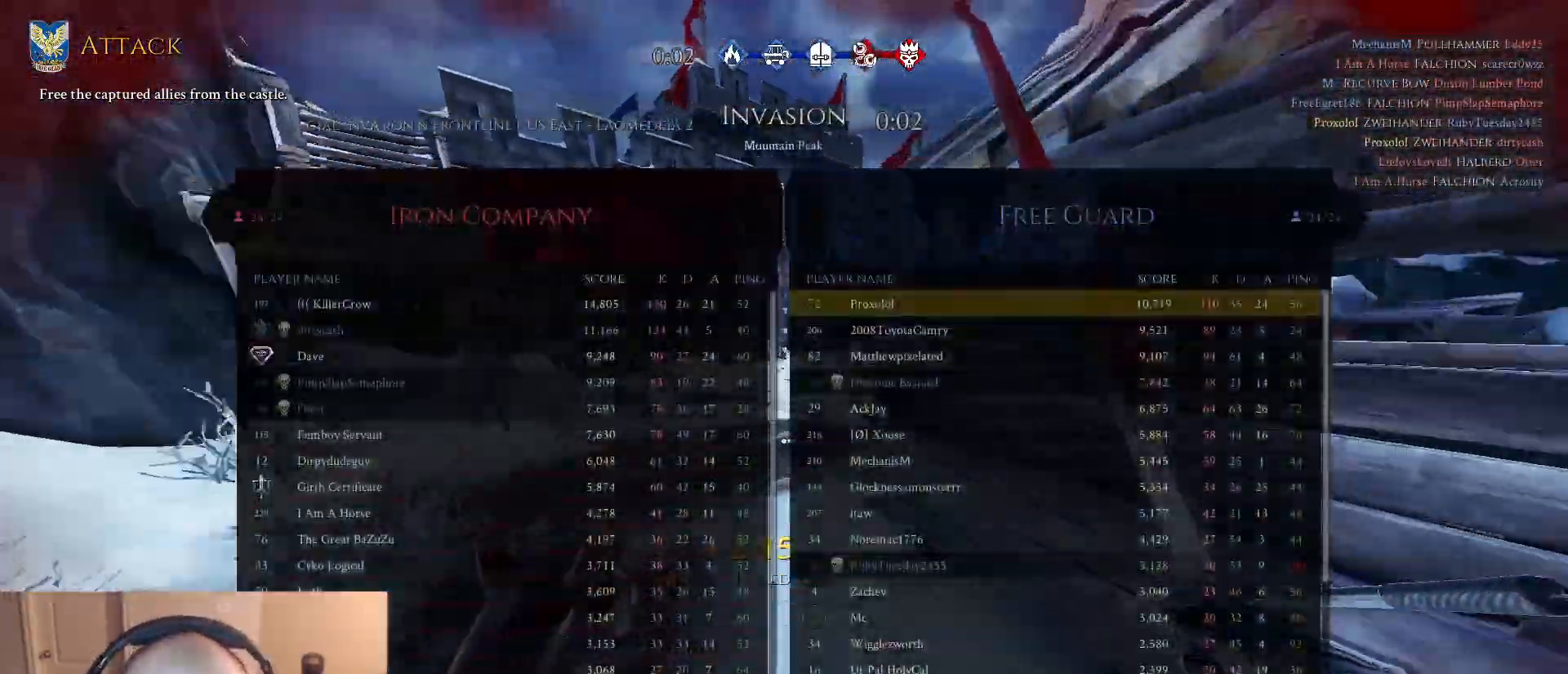
{"keys": ["d", "w"], "mouse": [], "mouse_move": "still", "events": [[450, "tab", "up"]]}
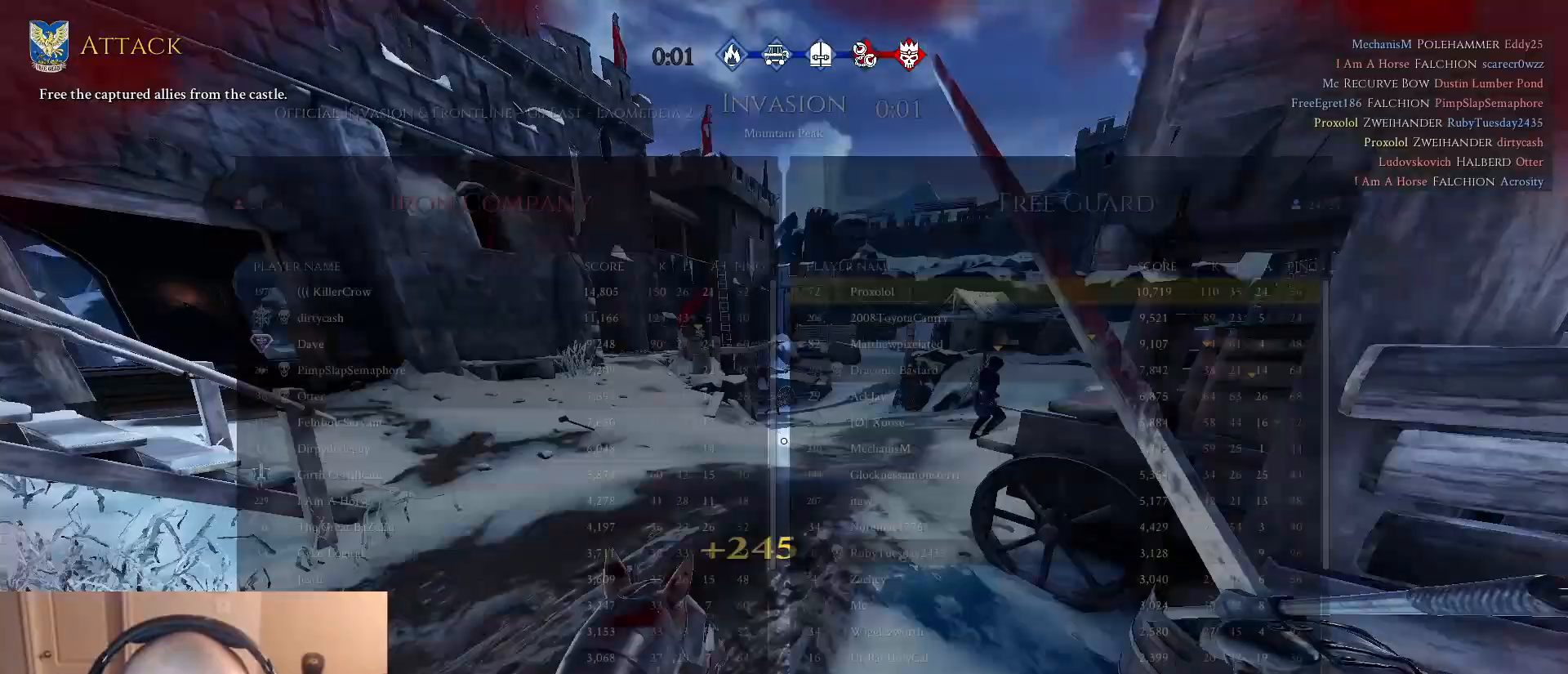
{"keys": ["d", "w"], "mouse": [], "mouse_move": "right", "events": []}
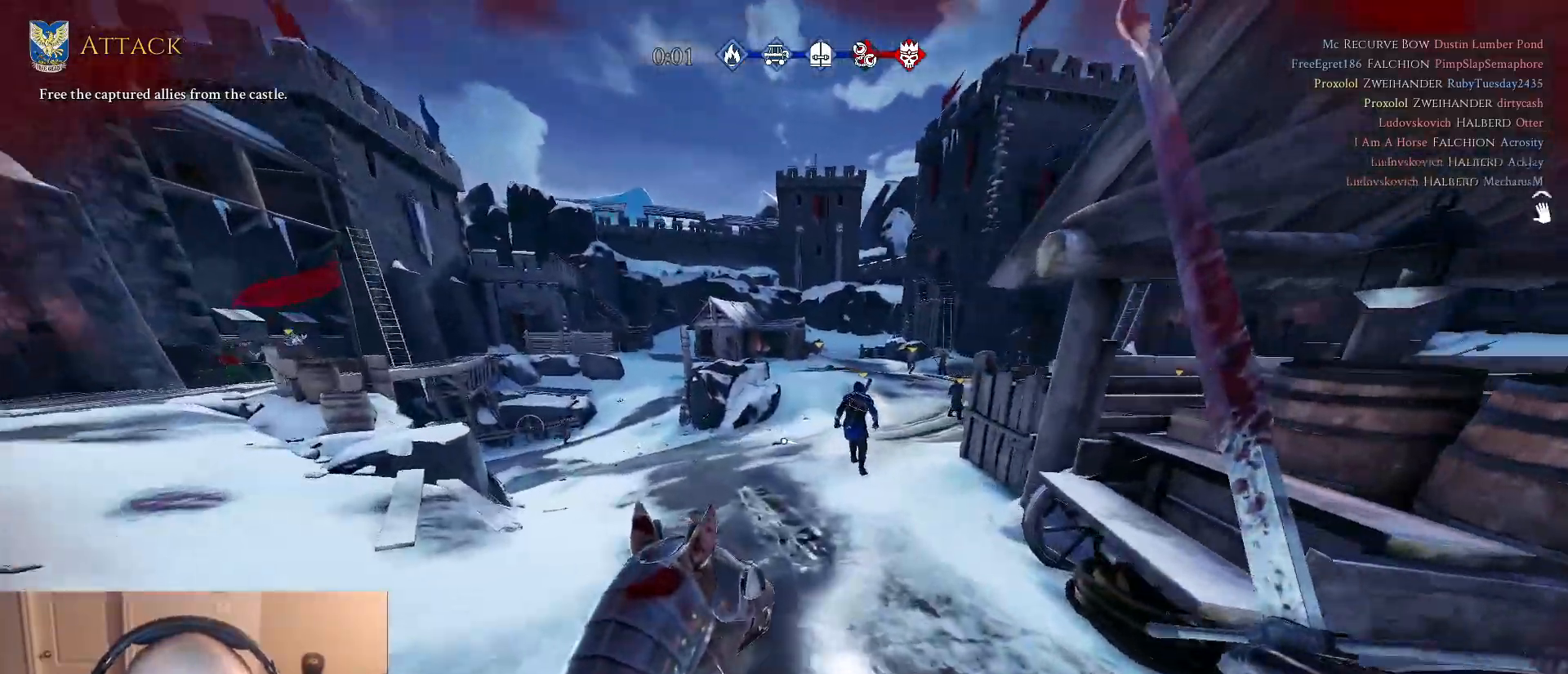
{"keys": ["w"], "mouse": [], "mouse_move": "still", "events": [[300, "d", "up"]]}
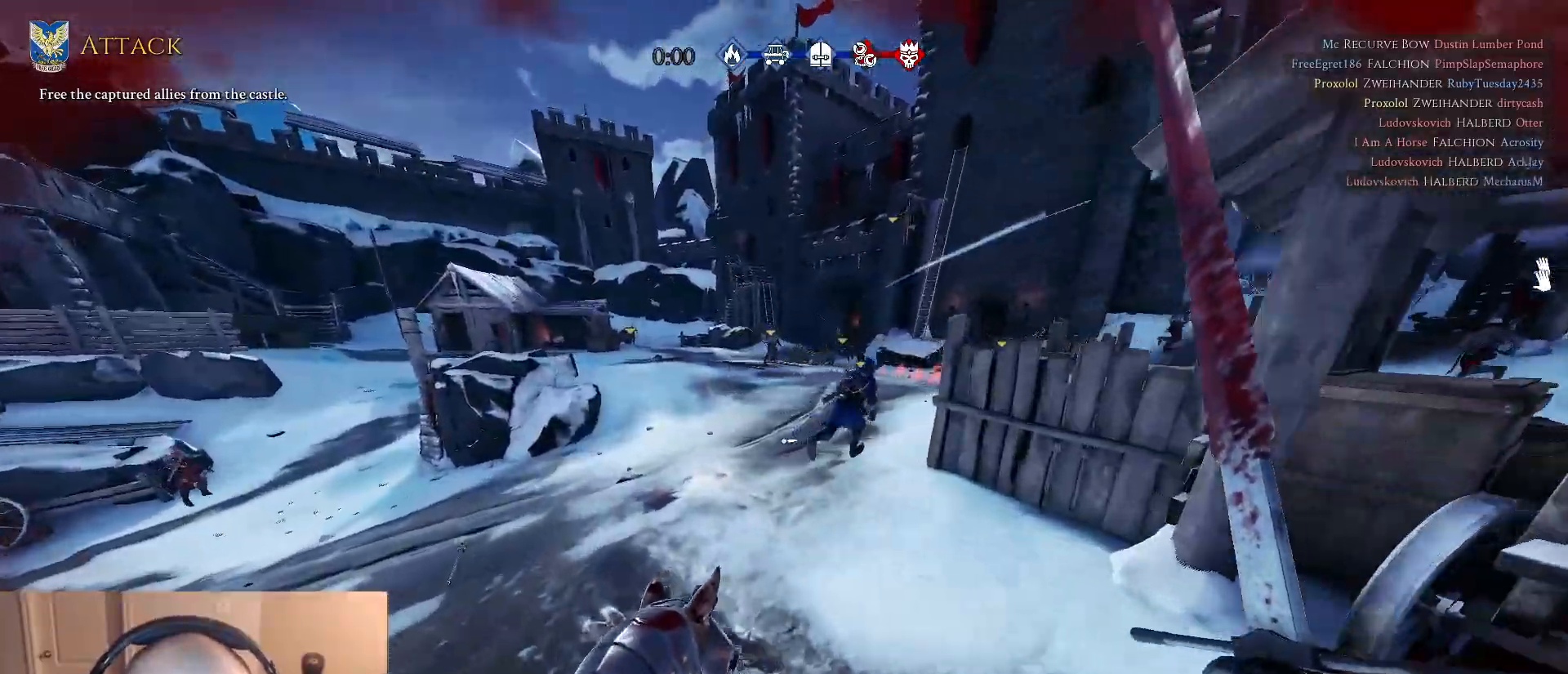
{"keys": ["d", "w"], "mouse": [], "mouse_move": "still", "events": [[450, "d", "down"]]}
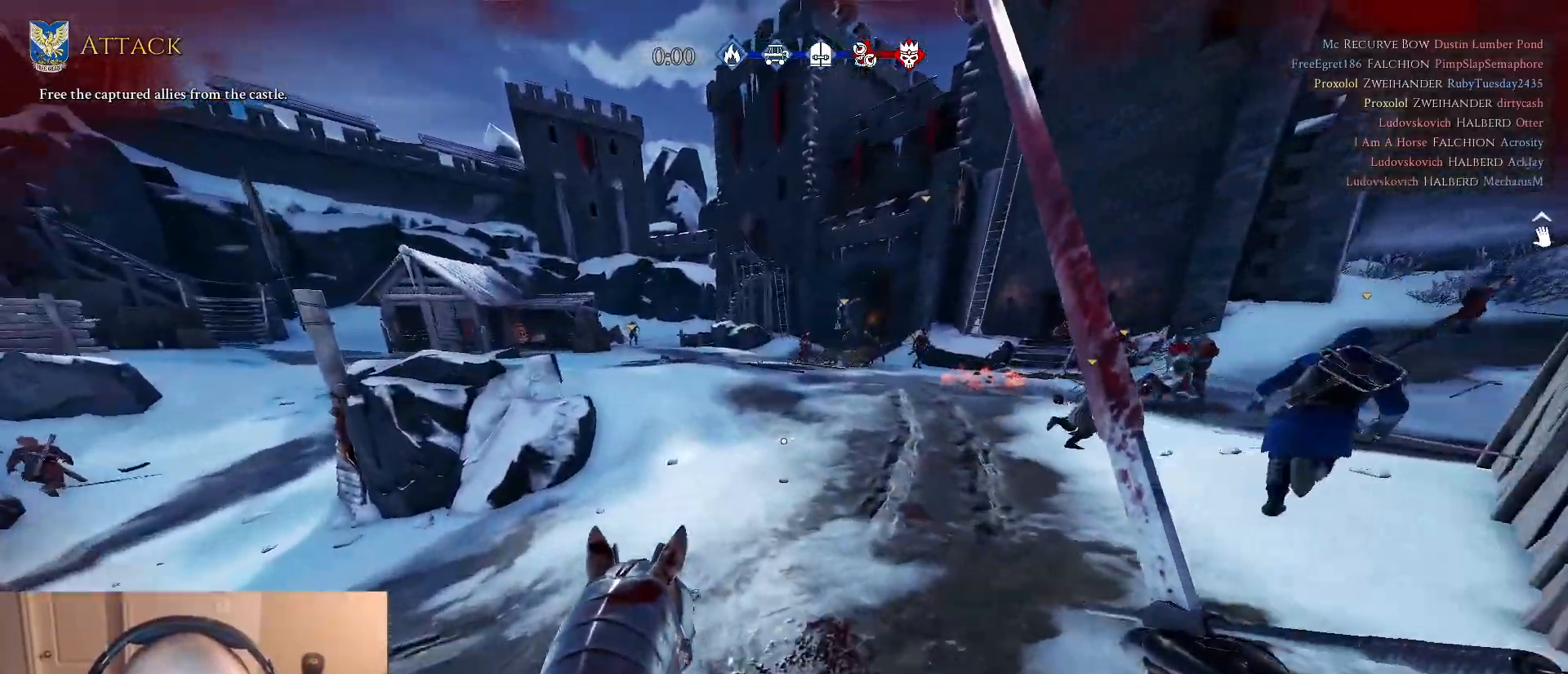
{"keys": ["d", "w"], "mouse": [], "mouse_move": "still", "events": [[133, "d", "up"], [367, "d", "down"]]}
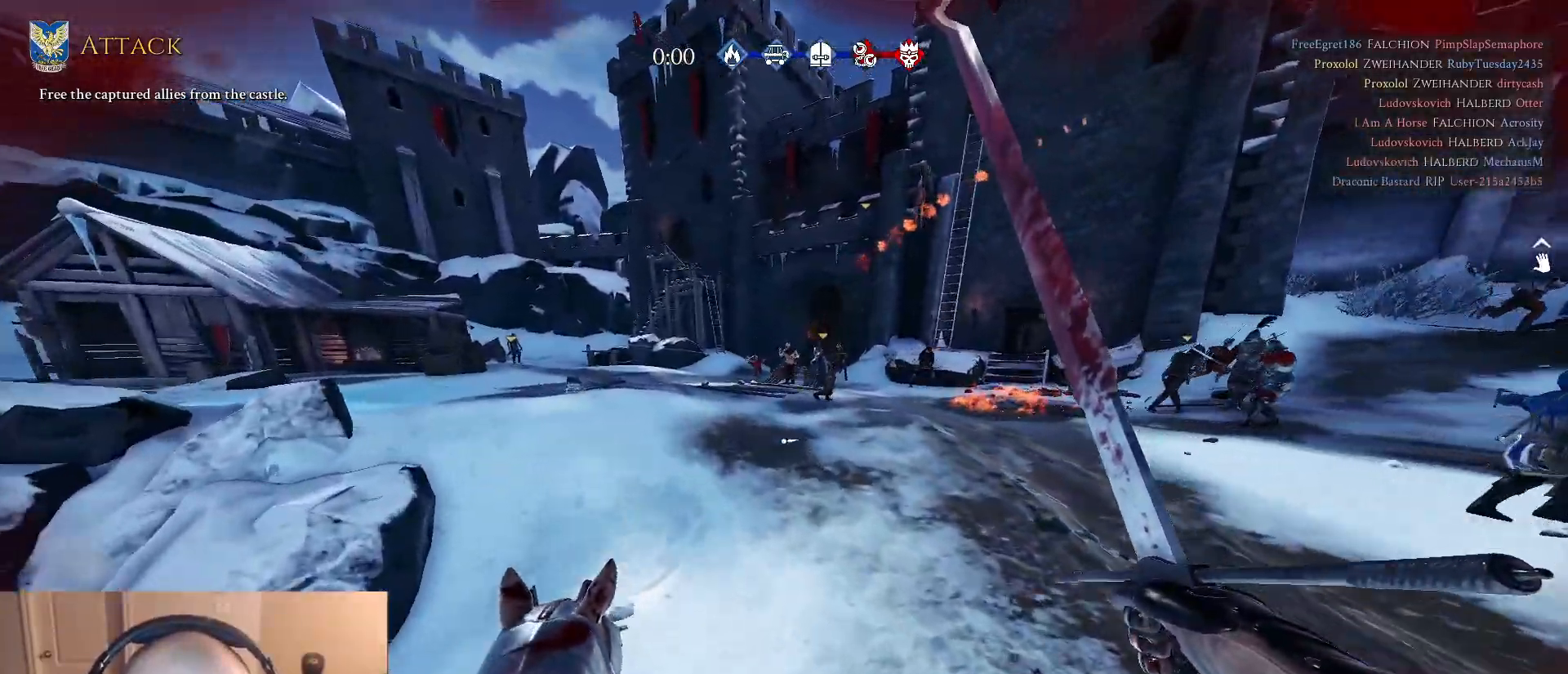
{"keys": ["a", "w"], "mouse": [], "mouse_move": "left", "events": [[150, "d", "up"], [333, "a", "down"]]}